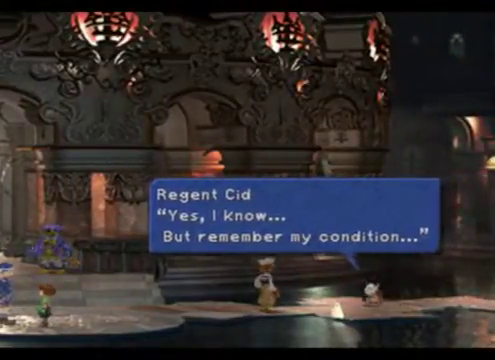
Gameplay with a controller (Xbox layout); each line is a JSON object with the inputs held at the frame after it. "events" lists button and stick changes between this image and that frame as [ms after this image, input, new state], when the widget could be followed in between. Not read: L3 R3 right_stick.
{"buttons": ["A"], "left_stick": "center", "events": [[120, "A", "down"]]}
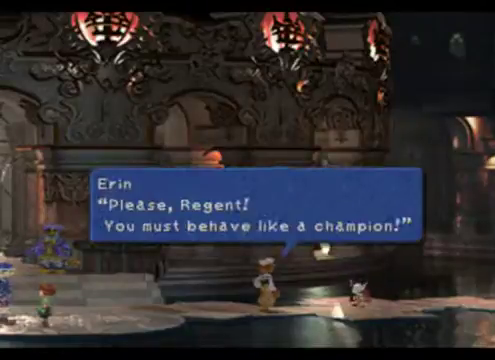
{"buttons": [], "left_stick": "center", "events": [[200, "A", "up"]]}
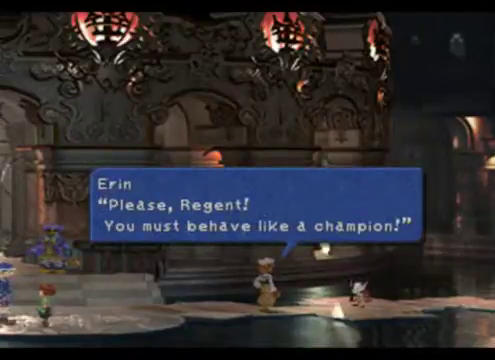
{"buttons": [], "left_stick": "center", "events": []}
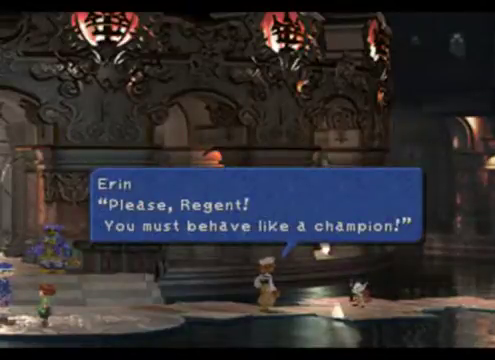
{"buttons": [], "left_stick": "center", "events": []}
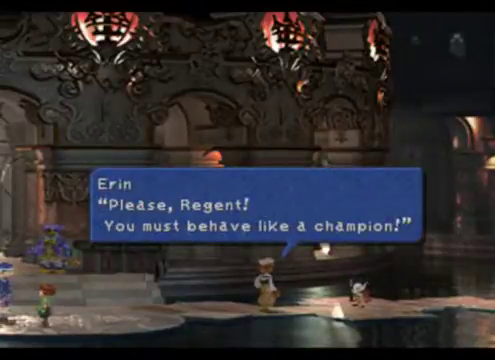
{"buttons": [], "left_stick": "center", "events": []}
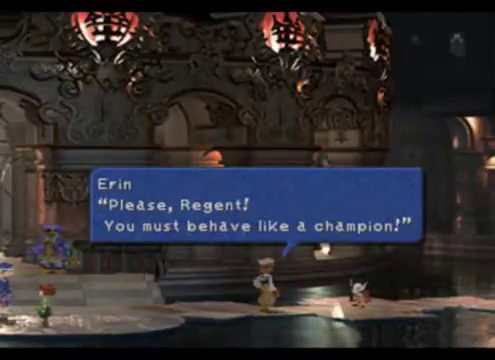
{"buttons": [], "left_stick": "center", "events": []}
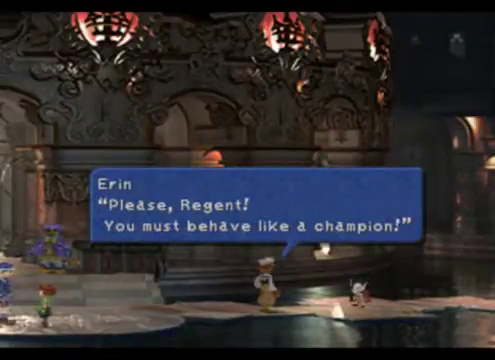
{"buttons": [], "left_stick": "center", "events": []}
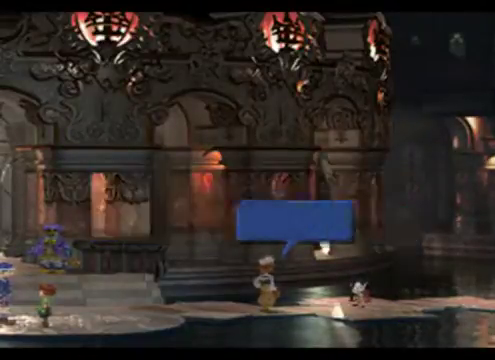
{"buttons": [], "left_stick": "center", "events": []}
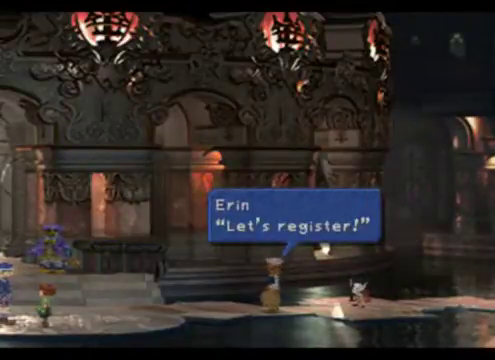
{"buttons": [], "left_stick": "center", "events": []}
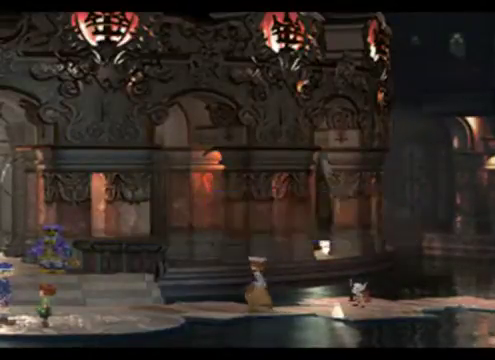
{"buttons": [], "left_stick": "center", "events": []}
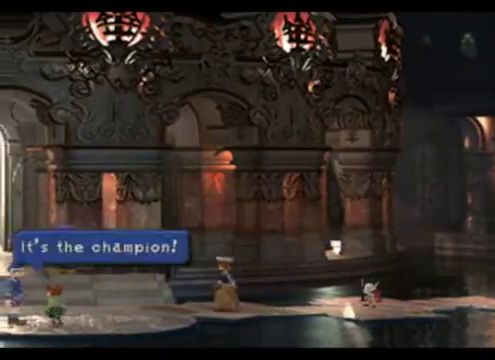
{"buttons": [], "left_stick": "center", "events": []}
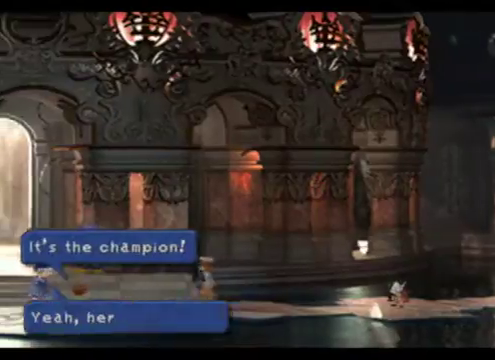
{"buttons": [], "left_stick": "center", "events": []}
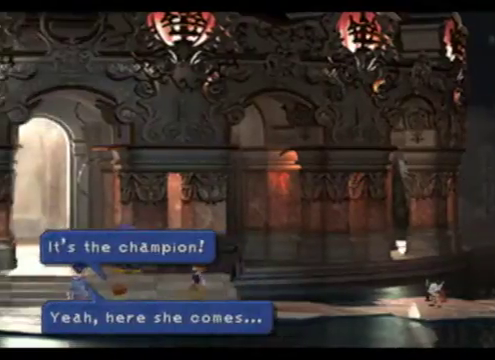
{"buttons": ["A"], "left_stick": "center", "events": [[520, "A", "down"]]}
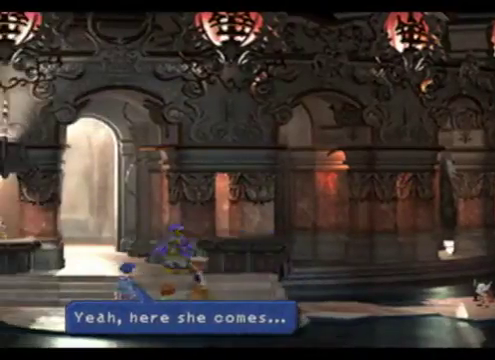
{"buttons": [], "left_stick": "center", "events": [[200, "A", "up"]]}